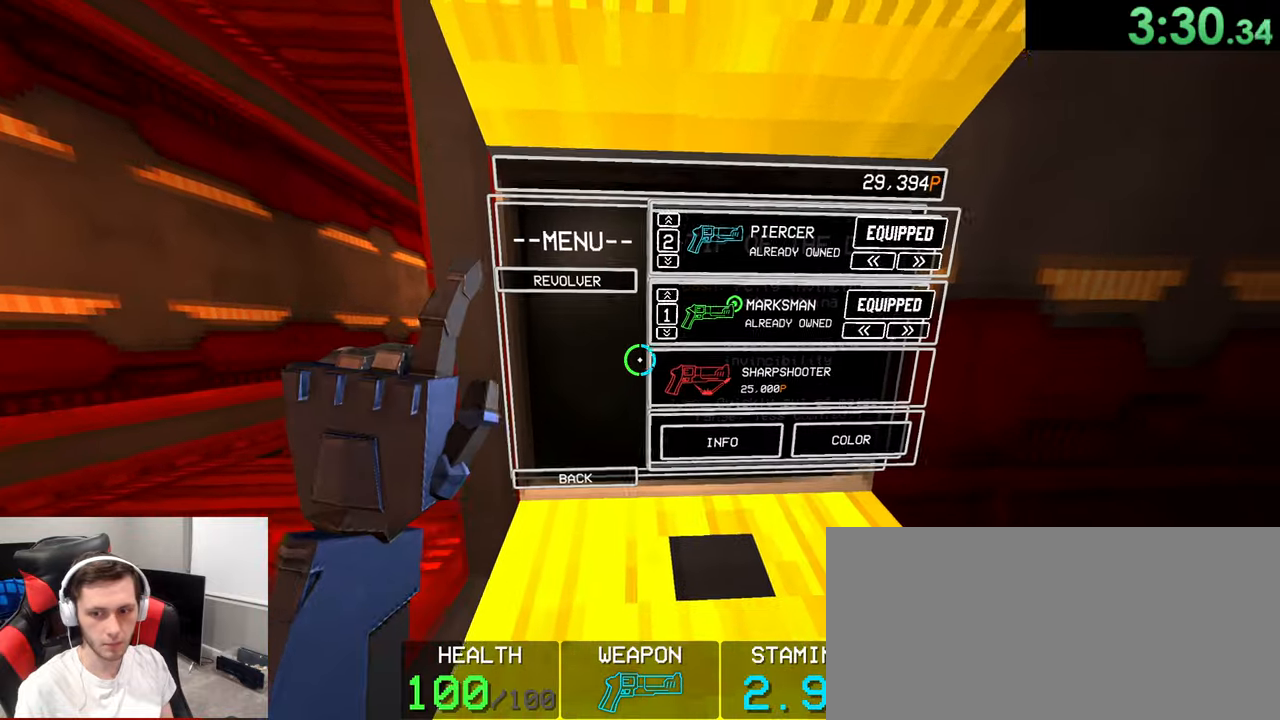
Gameplay with keyboard and mouse; each line is a JSON object with the keys and mouse buttons held at the frame after it. "events" lists presses ("down") and releases ("up") of "1", "2", "3", "4", "5", "a", "alt", "c", "ctrl", "d", "e", "f", "g", "q", "r", "s", "shift", "space", "t", "v", "w", "x", "z", "mouse_left", "mouse_wheel" and "mouse_right" between this image and that frame as [ms after this image, input, new state], when the widget could be followed in between. "mouse_left", "mouse_wheel", "mouse_right" = the "left", "wheel", "right" buttons of the "mouse" list. No other keys are recorded. "wheel" means that the mouse wheel is clicked or scrolled. Mouse movement is not recorded.
{"keys": [], "mouse": []}
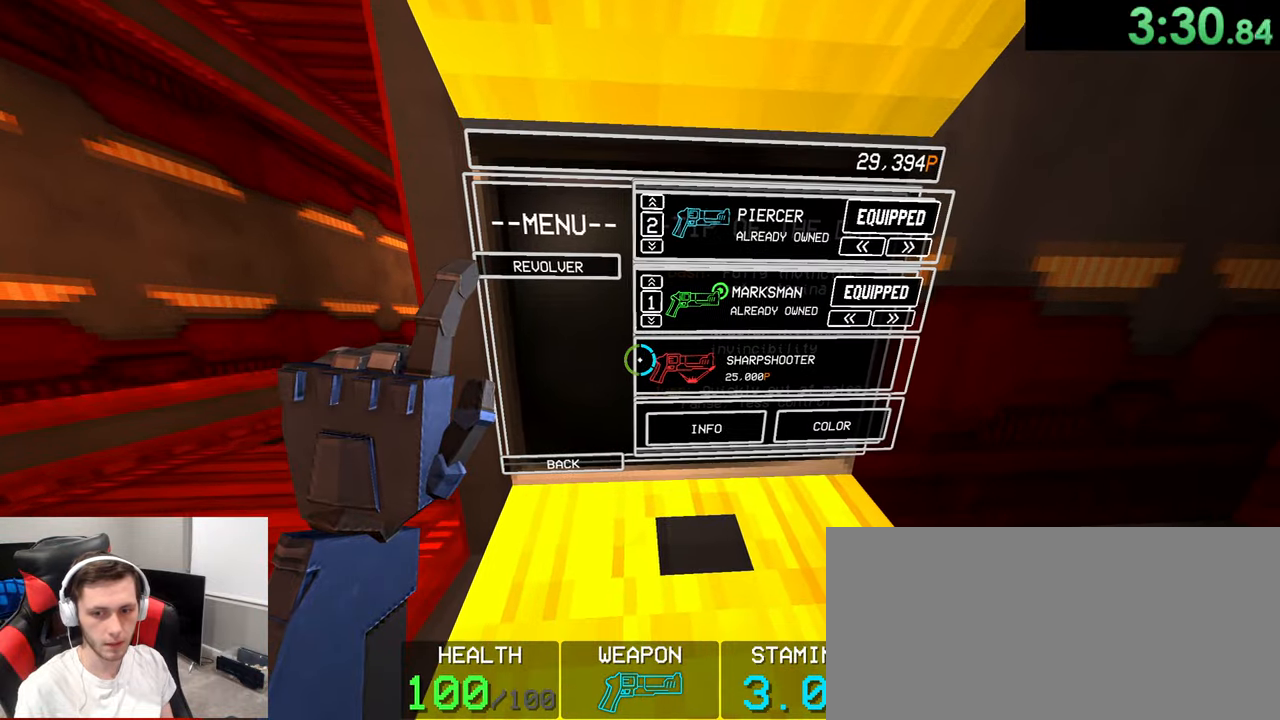
{"keys": [], "mouse": []}
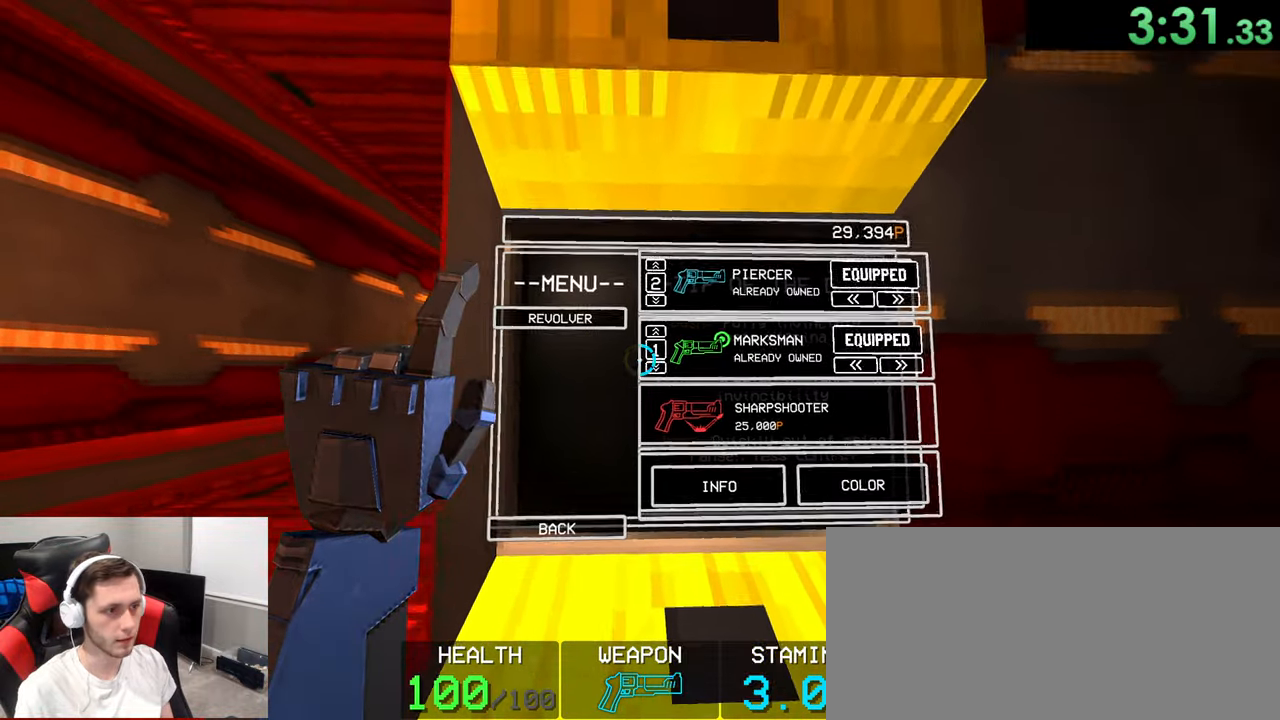
{"keys": [], "mouse": [], "events": [[450, "mouse_left", "down"], [466, "mouse_left", "up"]]}
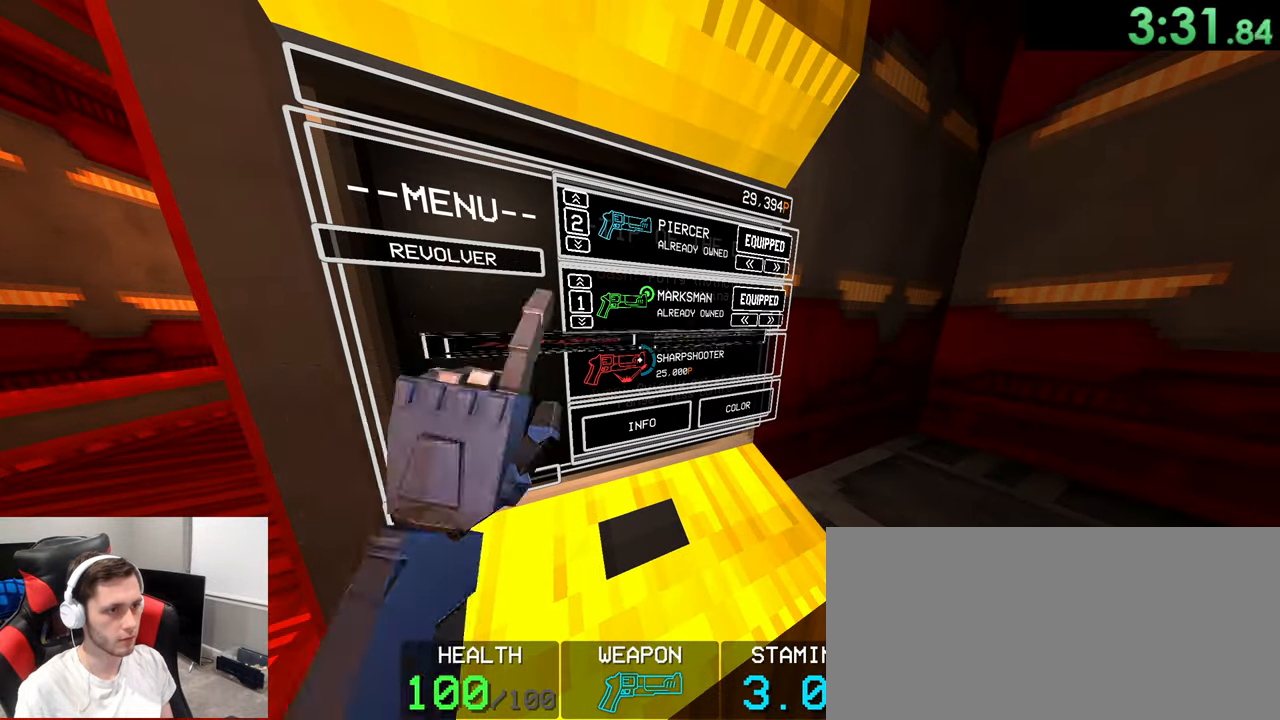
{"keys": [], "mouse": [], "events": []}
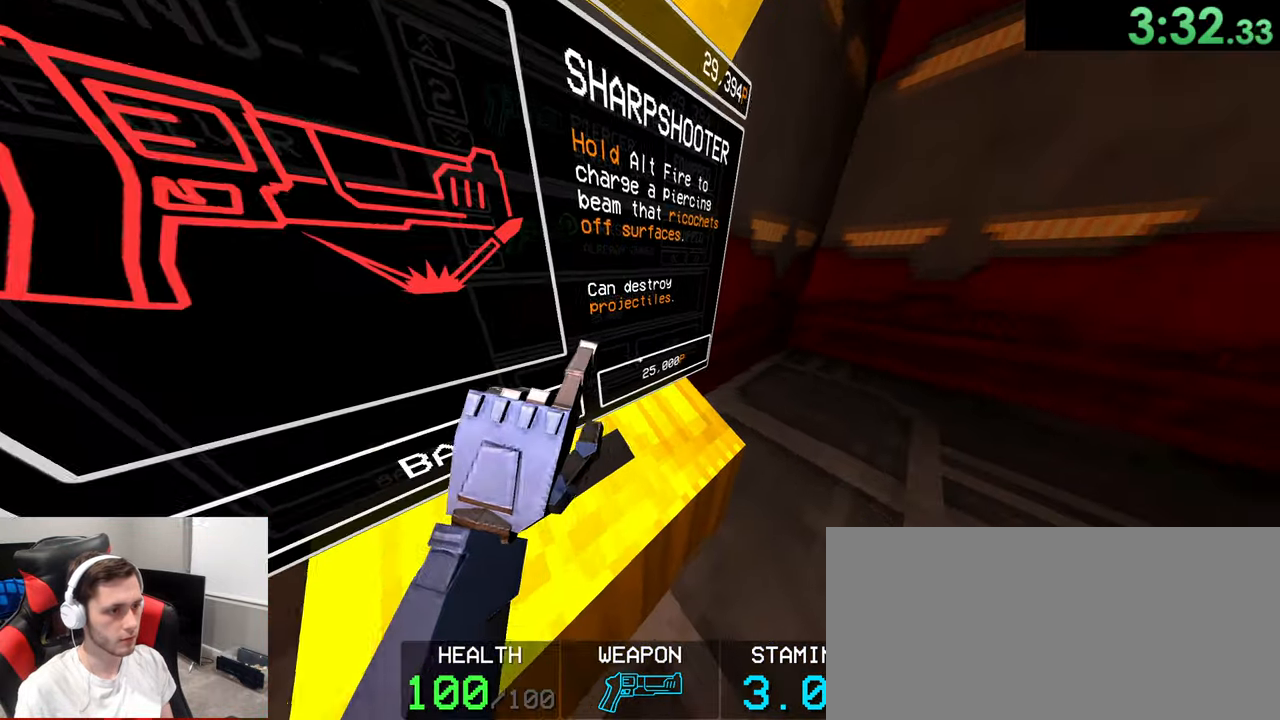
{"keys": ["a"], "mouse": [], "events": [[150, "mouse_left", "down"], [300, "mouse_left", "up"], [450, "a", "down"]]}
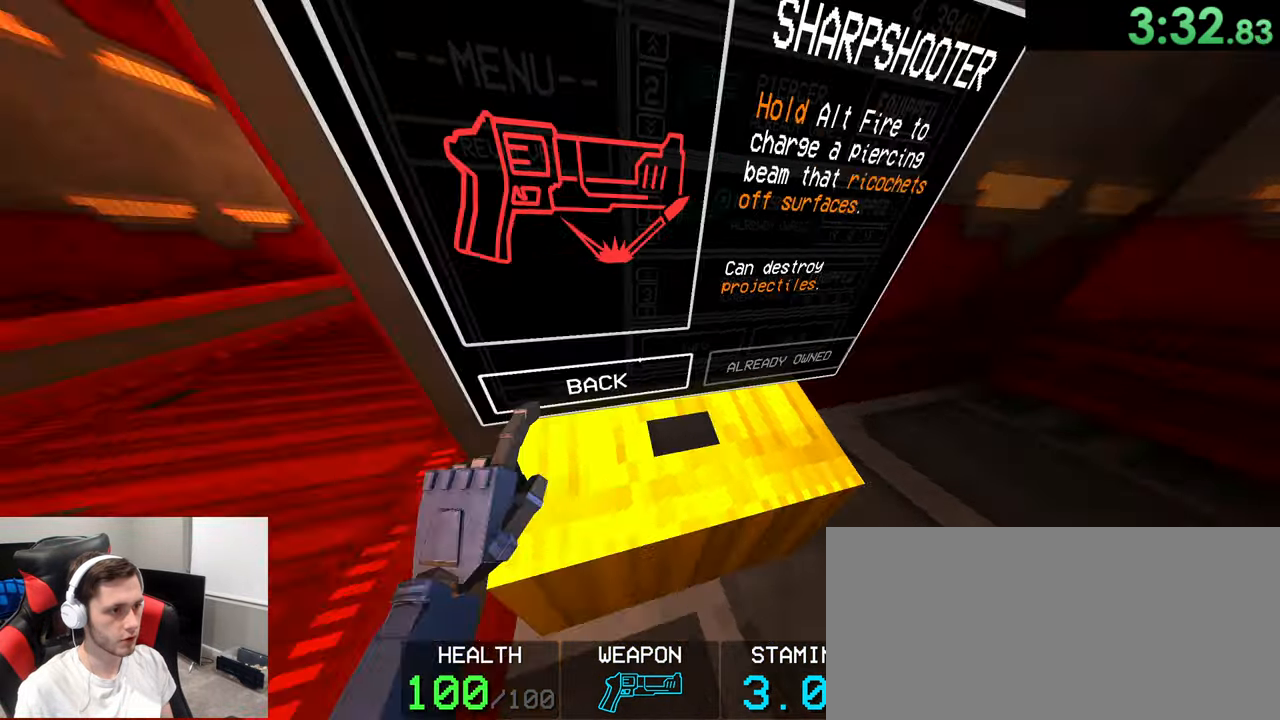
{"keys": [], "mouse": [], "events": [[50, "a", "up"], [266, "1", "down"], [400, "1", "up"]]}
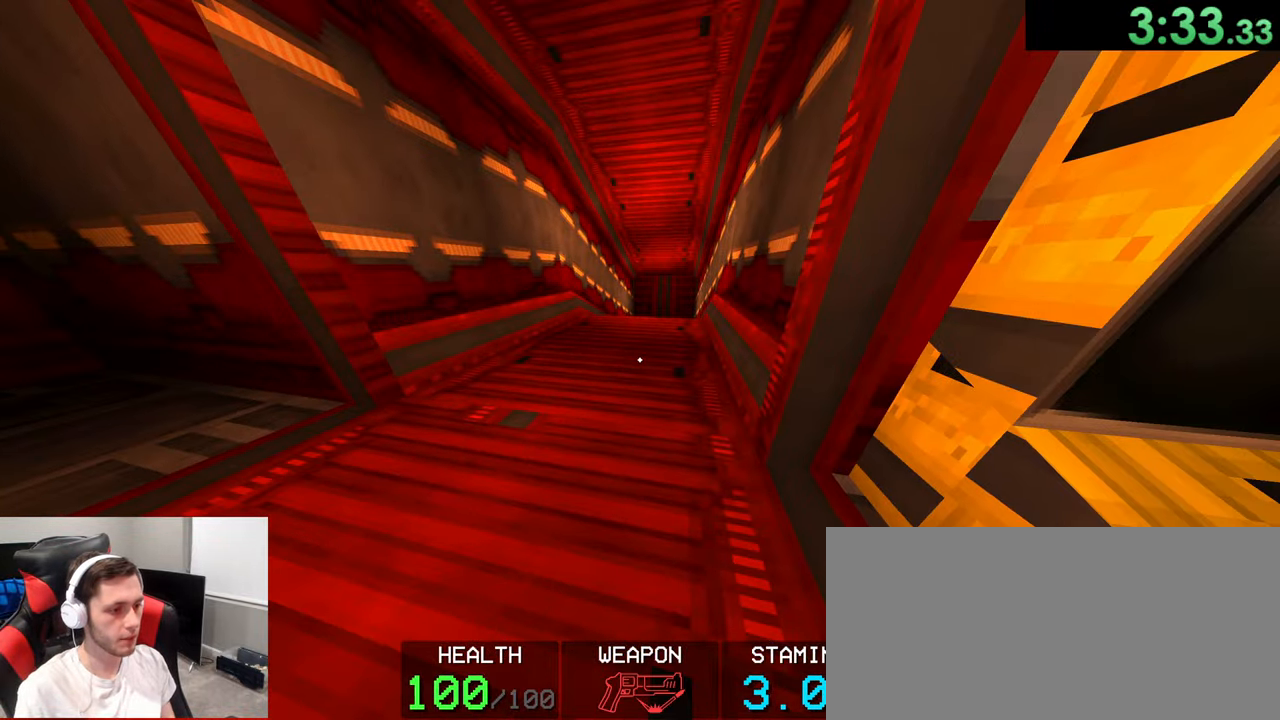
{"keys": ["w"], "mouse": ["right"], "events": [[83, "w", "down"], [150, "w", "up"], [250, "1", "down"], [366, "1", "up"], [416, "mouse_right", "down"], [483, "w", "down"]]}
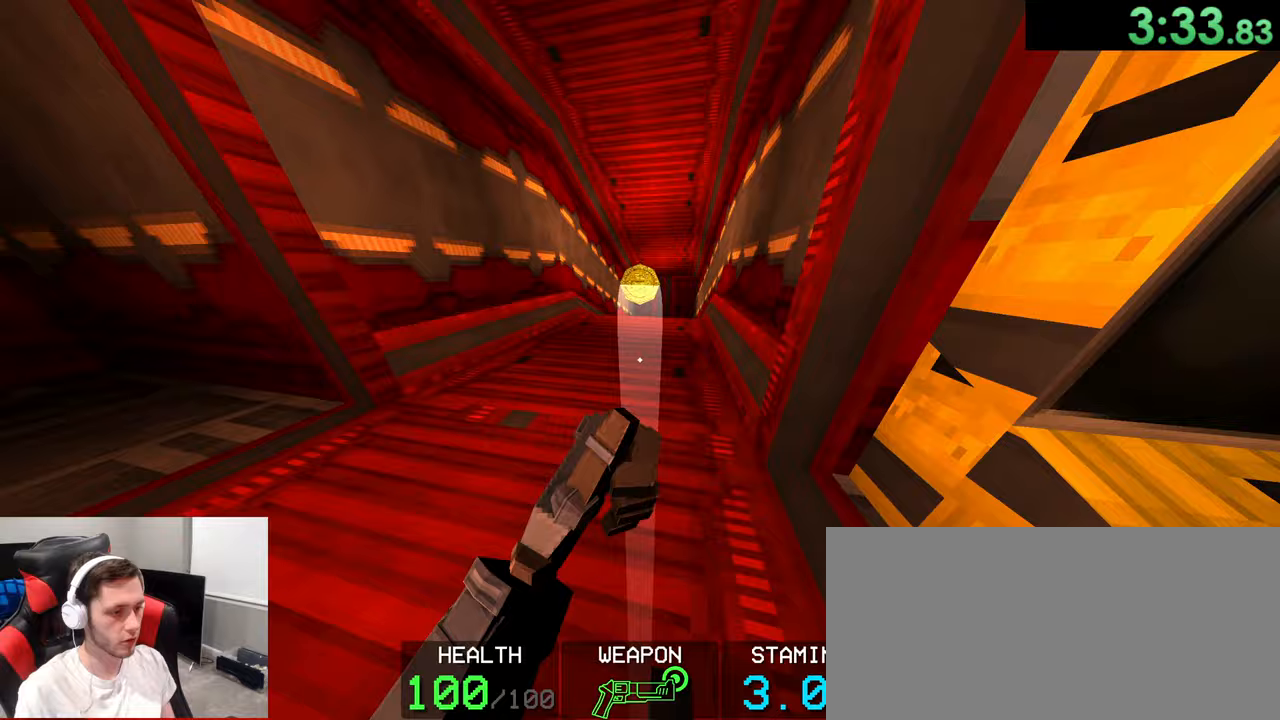
{"keys": ["1", "w"], "mouse": ["right"], "events": [[83, "shift", "down"], [100, "space", "down"], [217, "space", "up"], [250, "shift", "up"], [483, "1", "down"]]}
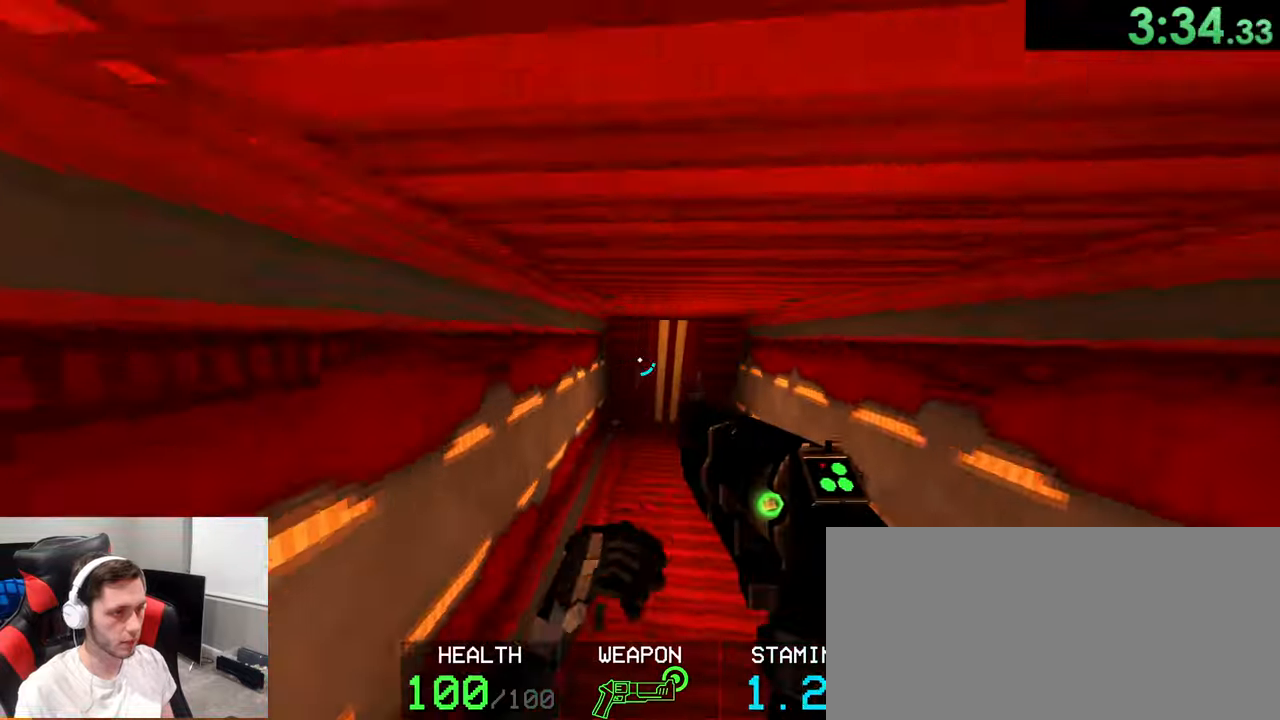
{"keys": ["ctrl", "w"], "mouse": ["right"], "events": [[50, "1", "up"], [350, "ctrl", "down"], [367, "space", "down"], [500, "space", "up"]]}
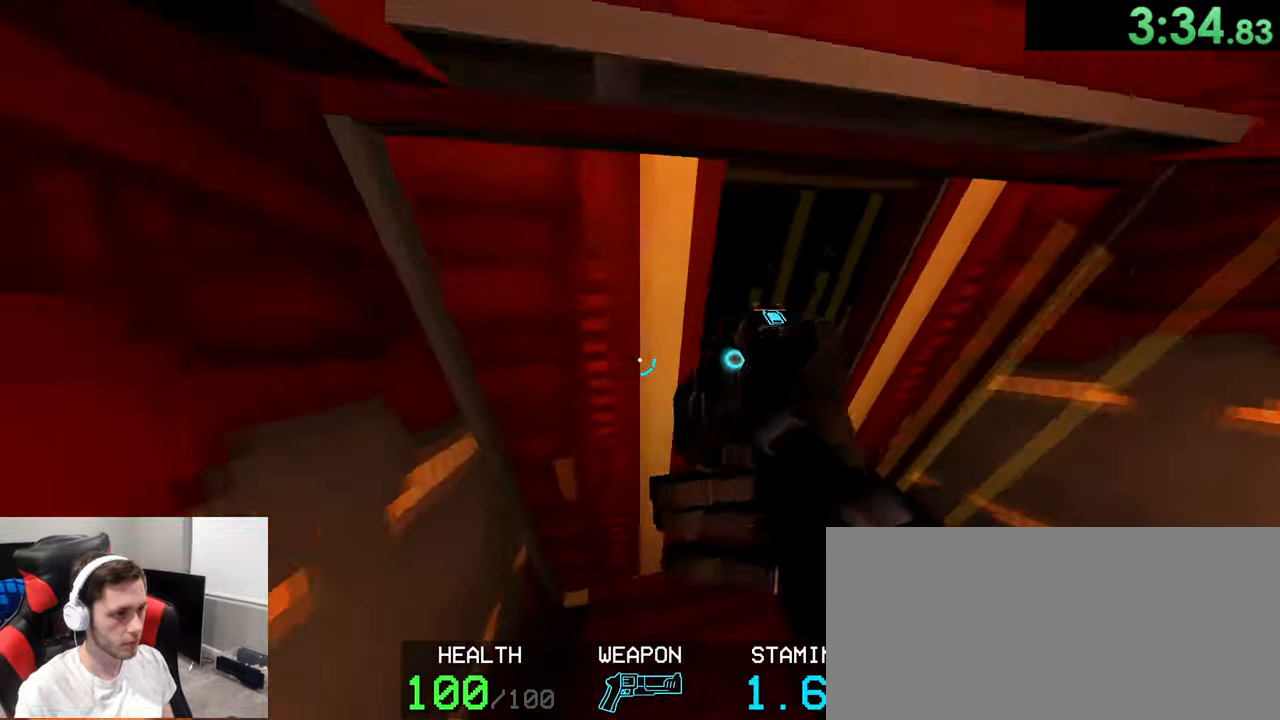
{"keys": ["w"], "mouse": ["right"], "events": [[33, "ctrl", "up"]]}
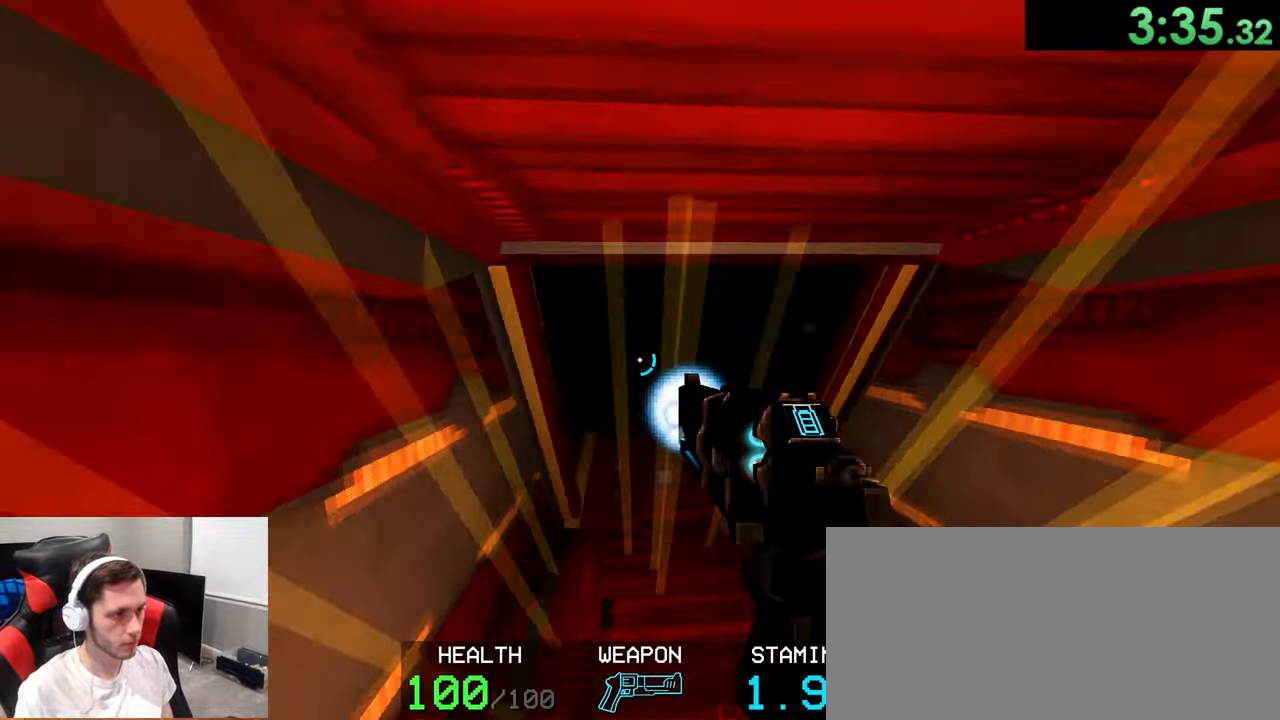
{"keys": ["ctrl", "space", "w"], "mouse": ["right"], "events": [[400, "space", "down"], [433, "ctrl", "down"]]}
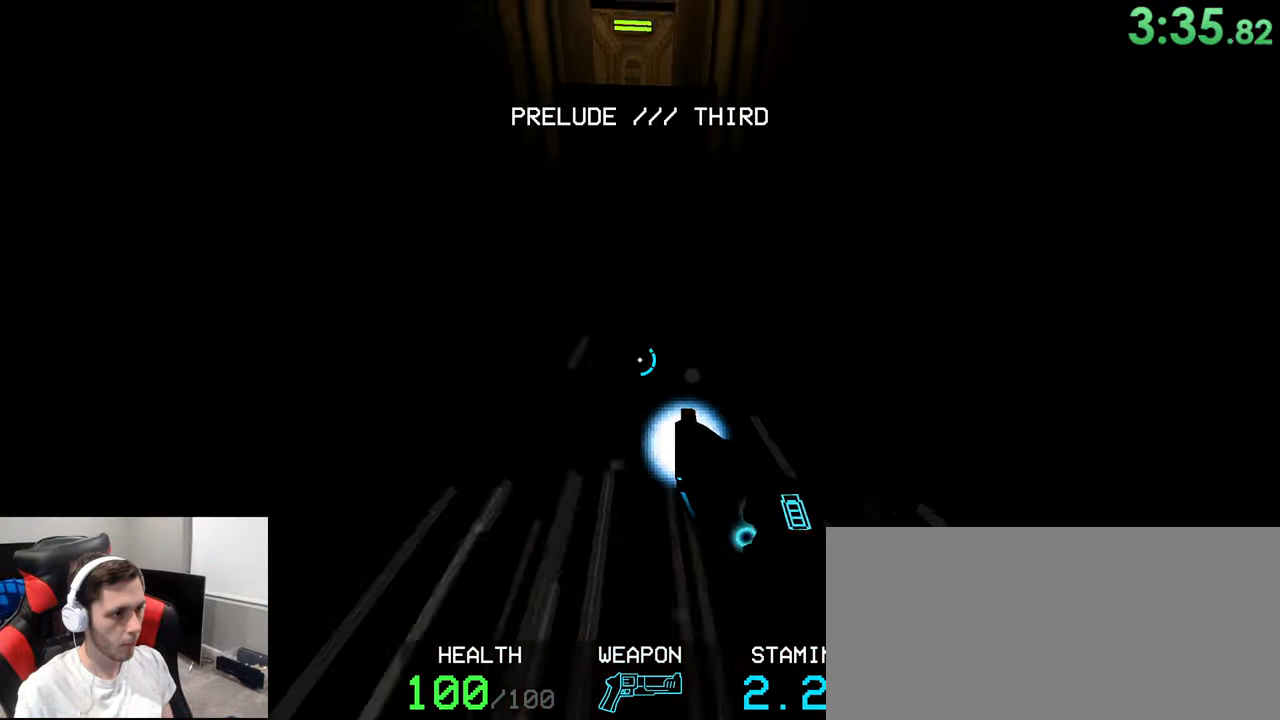
{"keys": ["w"], "mouse": [], "events": [[283, "ctrl", "up"], [300, "mouse_right", "up"], [317, "space", "up"], [383, "2", "down"], [500, "2", "up"]]}